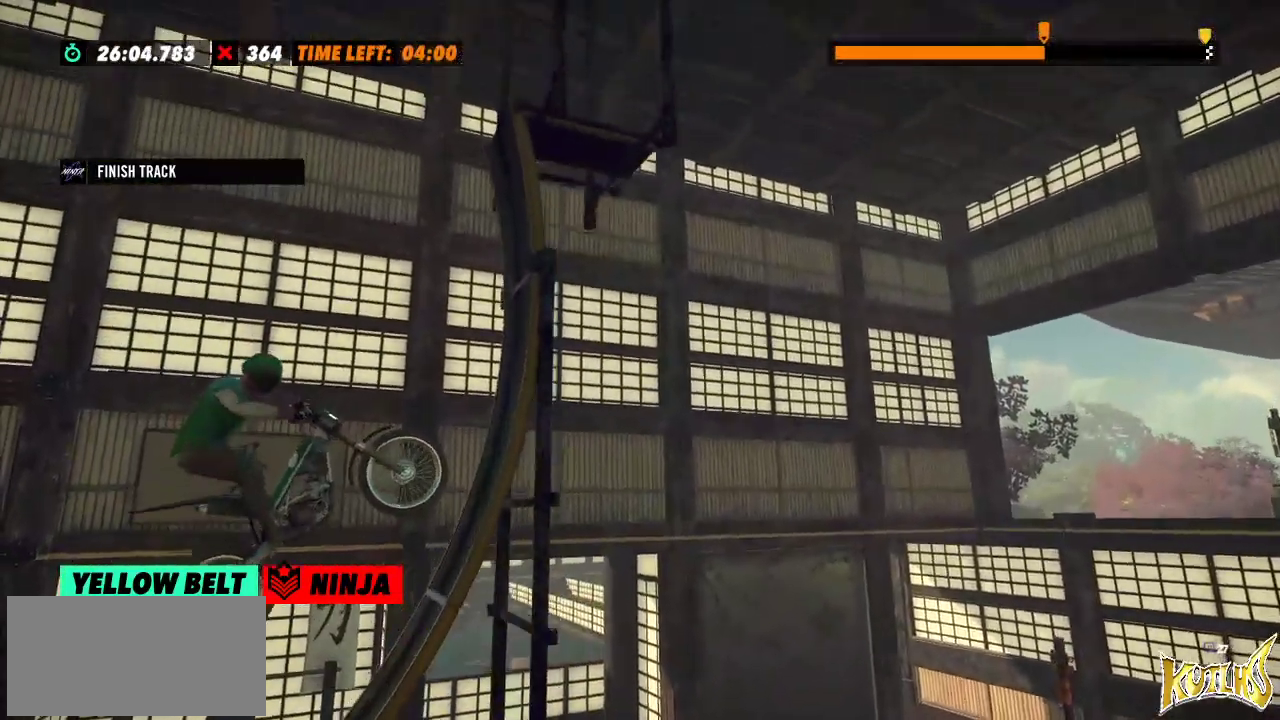
Gameplay with a controller (Xbox layout); each line is a JSON object with the inputs held at the frame after it. "events" lists button and stick changes between this image and that frame as [ms after this image, input, new state], when the widget could be followed in between. Not read: A B DPAD_DOWN DPAD_LEFT DPAD_RIGHT DPAD_UP L1 L3 R1 R3 SELECT START X Y right_stick.
{"buttons": [], "left_stick": "right", "events": [[133, "left_stick", "center"], [200, "left_stick", "right"], [300, "L2", "down"], [500, "L2", "up"]]}
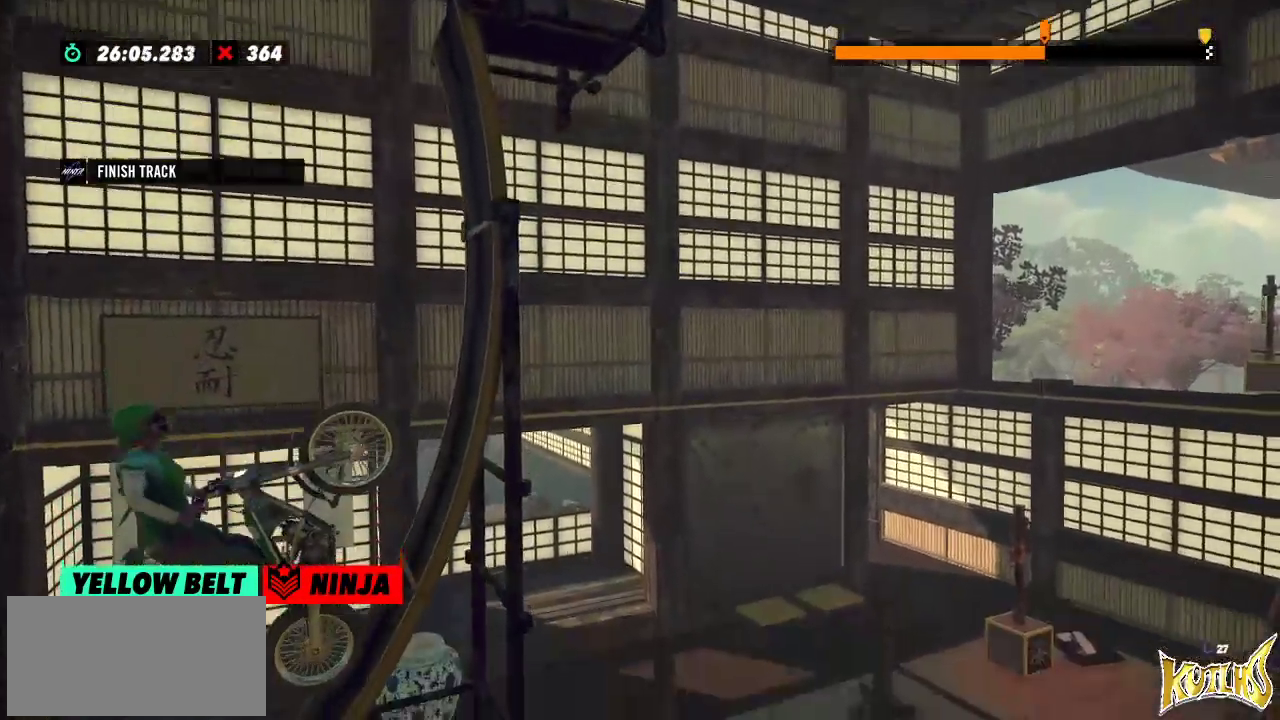
{"buttons": ["R2"], "left_stick": "right", "events": [[51, "R2", "down"]]}
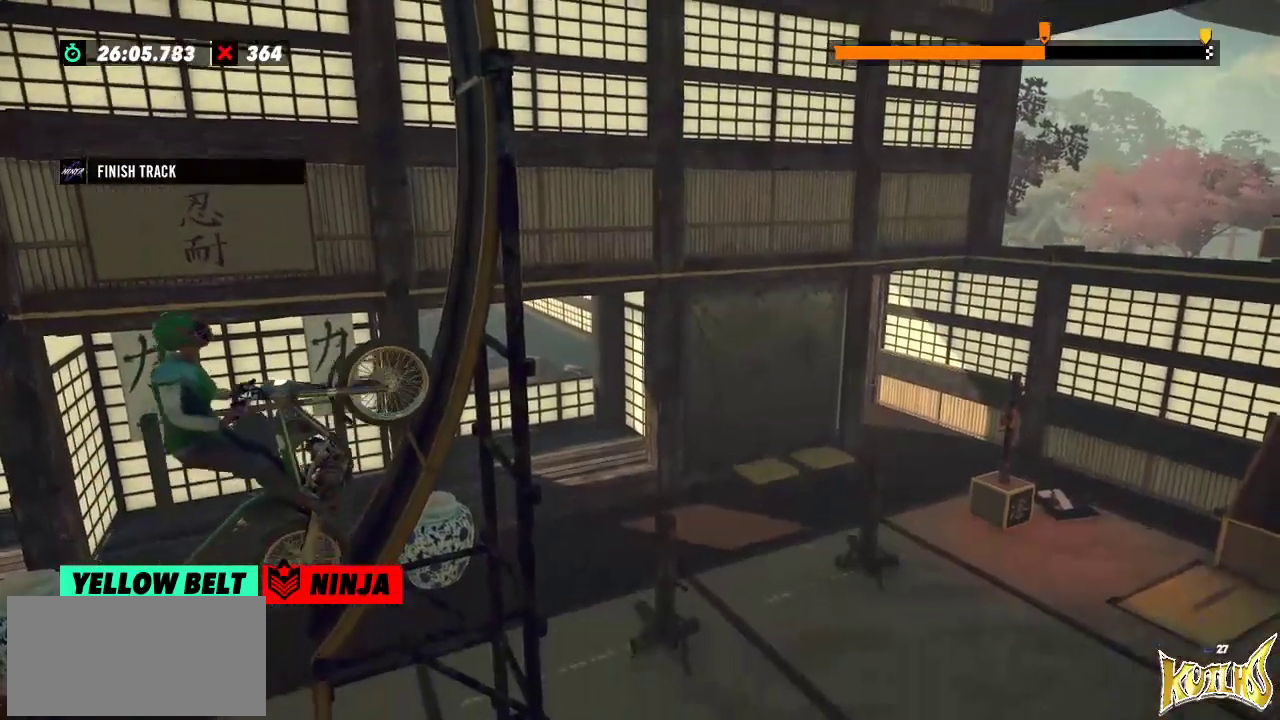
{"buttons": ["R2"], "left_stick": "center", "events": [[117, "L2", "down"], [183, "L2", "up"], [183, "left_stick", "center"], [284, "left_stick", "right"], [450, "left_stick", "center"]]}
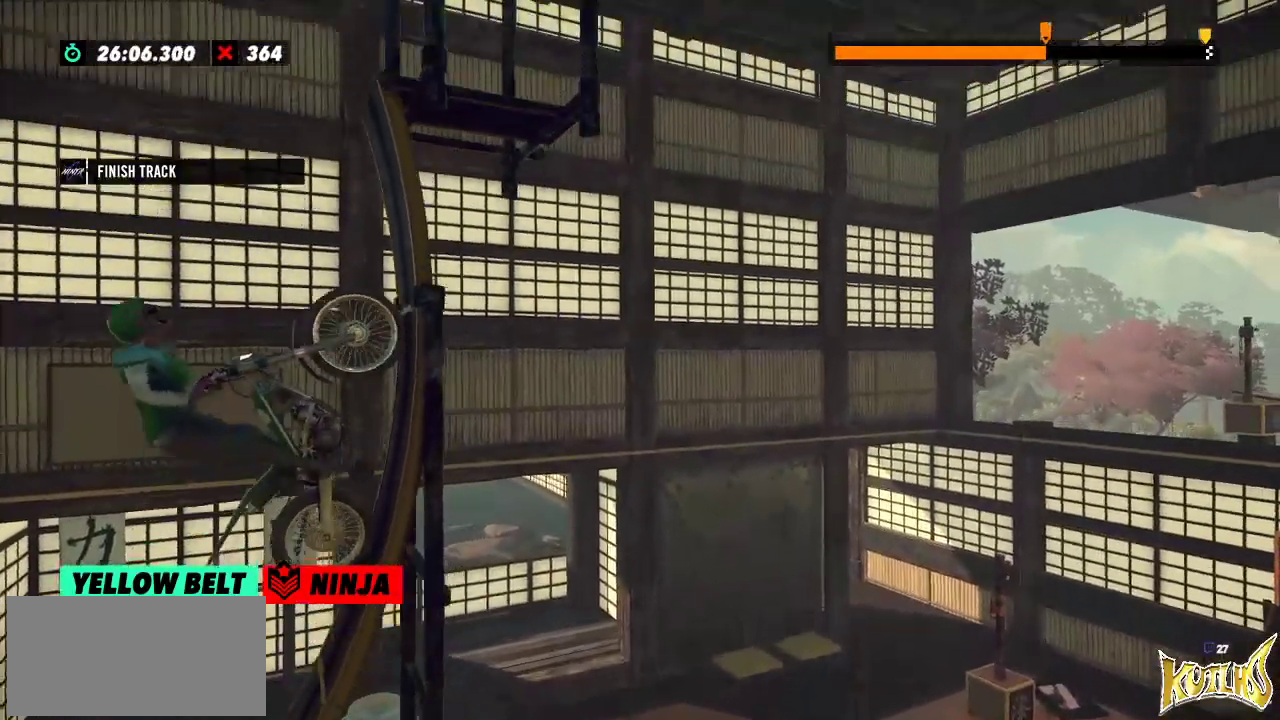
{"buttons": ["L2"], "left_stick": "right"}
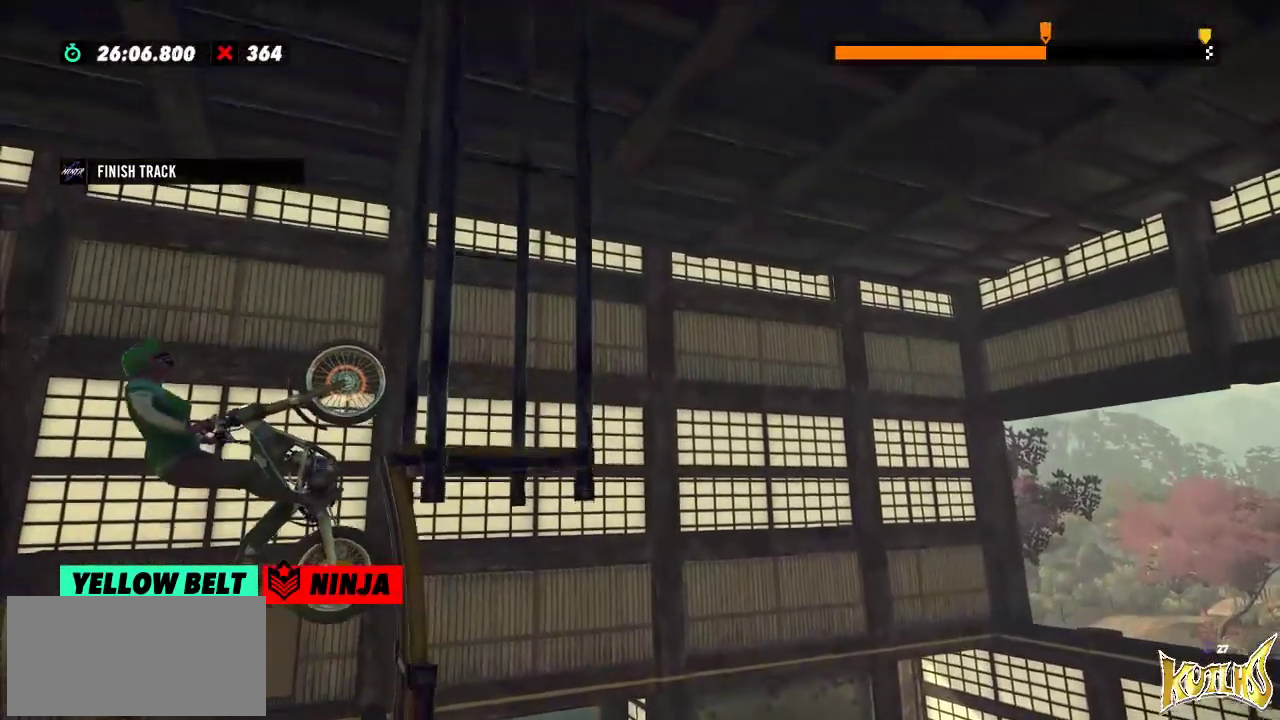
{"buttons": ["R2"], "left_stick": "right", "events": [[83, "R2", "down"], [150, "L2", "up"], [183, "L2", "down"], [284, "L2", "up"], [317, "L2", "down"], [367, "L2", "up"], [417, "L2", "down"], [467, "L2", "up"]]}